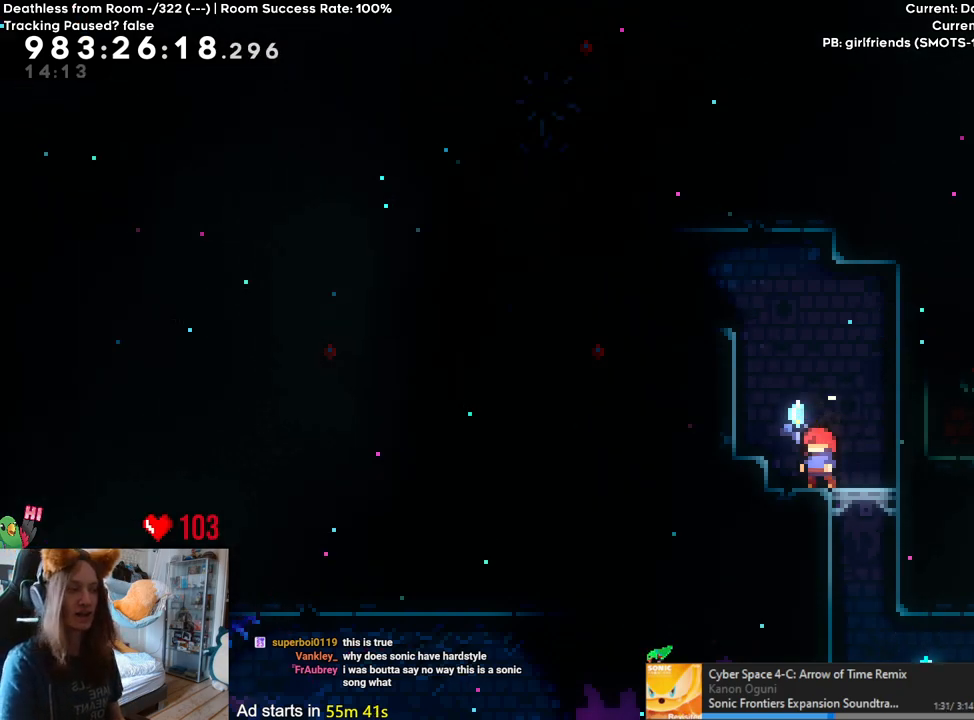
Gameplay with a controller (Nintendo layout); each line is a JSON object with the inputs held at the frame after it. "events" lists button and stick changes between this image and that frame as [ms after this image, input, new state], when the widget could be followed in between. Not read: HOME L3 R1 R3 SELECT.
{"buttons": ["L2"], "left_stick": "center", "right_stick": "center", "events": [[467, "L2", "down"]]}
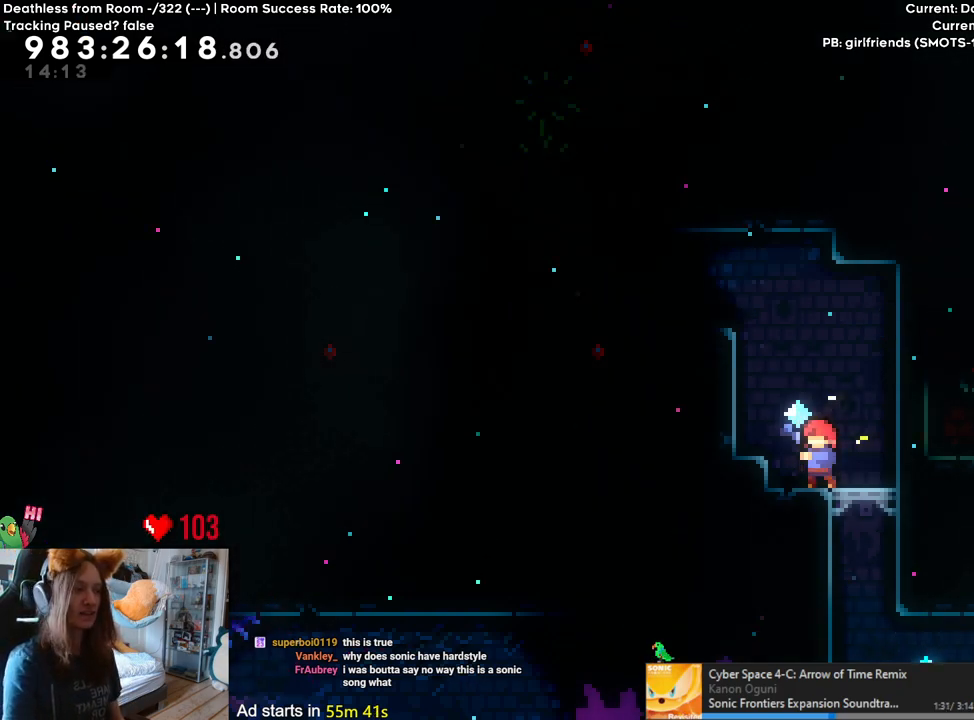
{"buttons": ["B", "L2"], "left_stick": "center", "right_stick": "center", "events": [[267, "Y", "down"], [267, "left_stick", "up-left"], [400, "Y", "up"], [433, "left_stick", "center"], [483, "B", "down"]]}
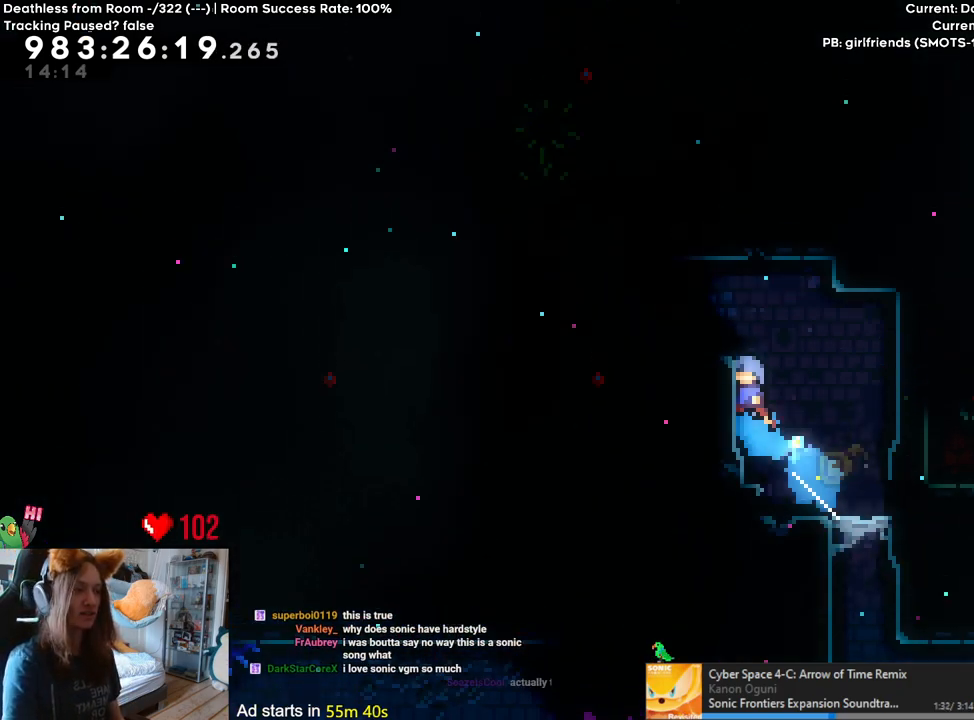
{"buttons": ["L2"], "left_stick": "center", "right_stick": "center", "events": [[267, "left_stick", "left"], [333, "left_stick", "center"], [367, "B", "up"]]}
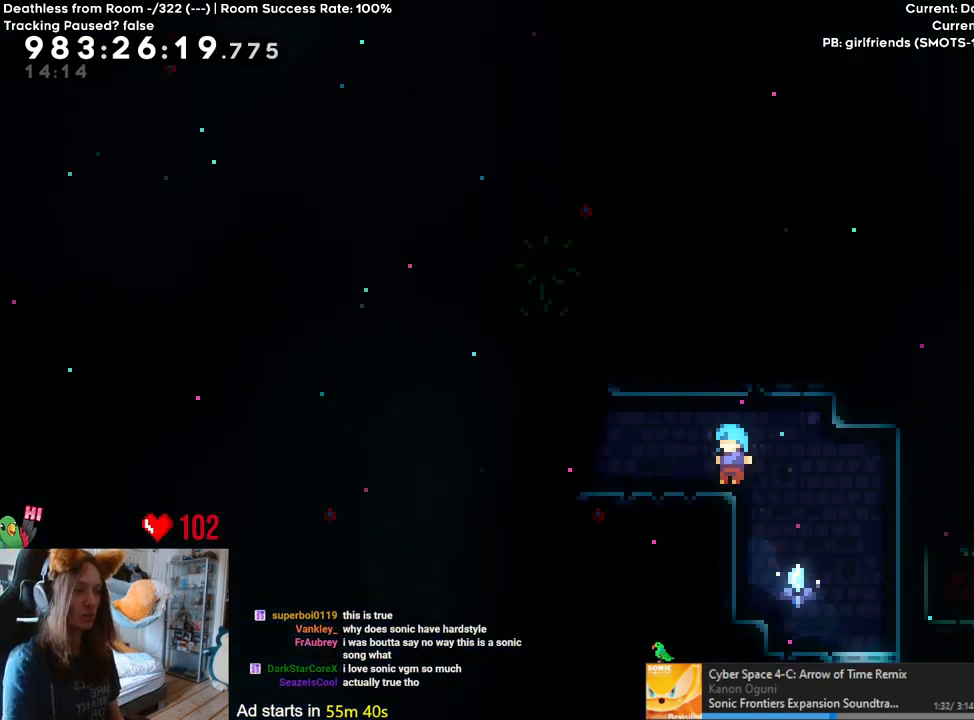
{"buttons": ["L2"], "left_stick": "center", "right_stick": "center"}
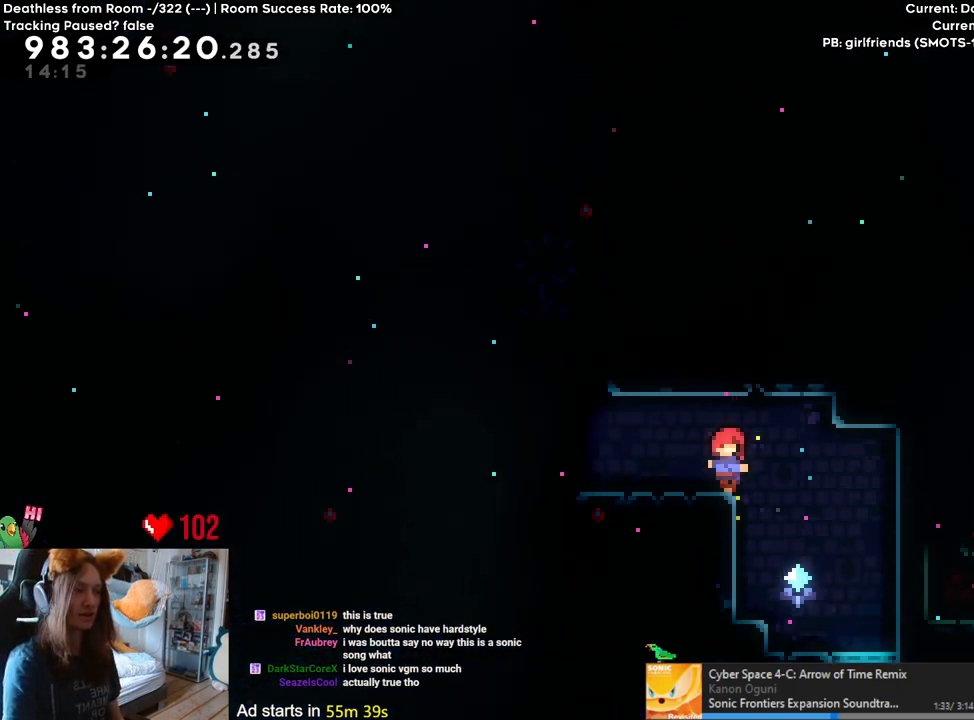
{"buttons": ["L2"], "left_stick": "center", "right_stick": "center", "events": [[83, "left_stick", "right"], [167, "left_stick", "center"]]}
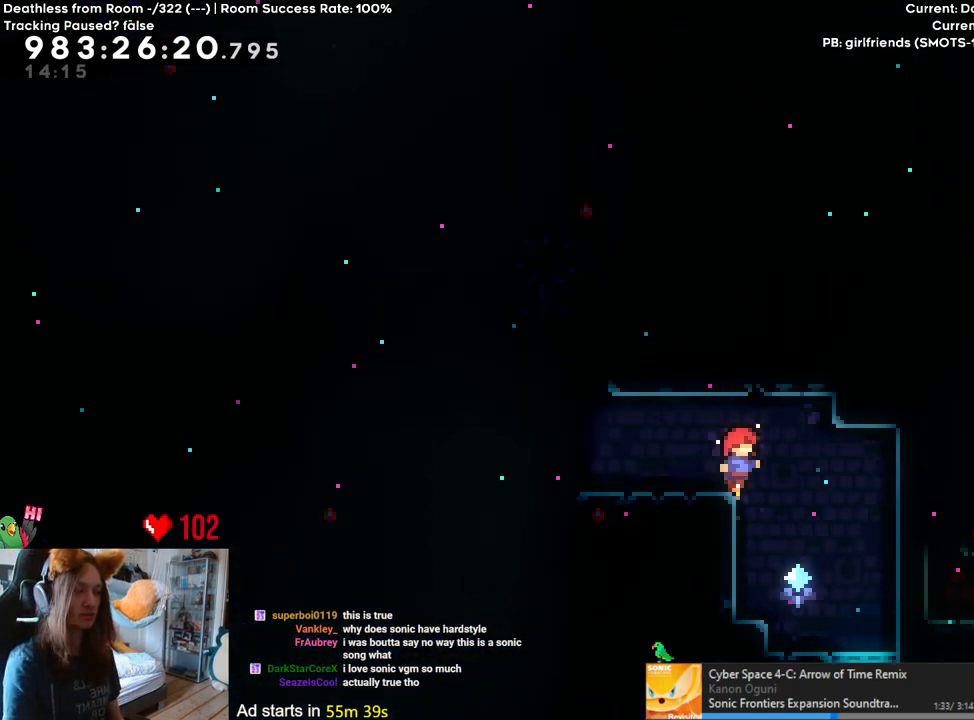
{"buttons": ["L2"], "left_stick": "center", "right_stick": "center", "events": []}
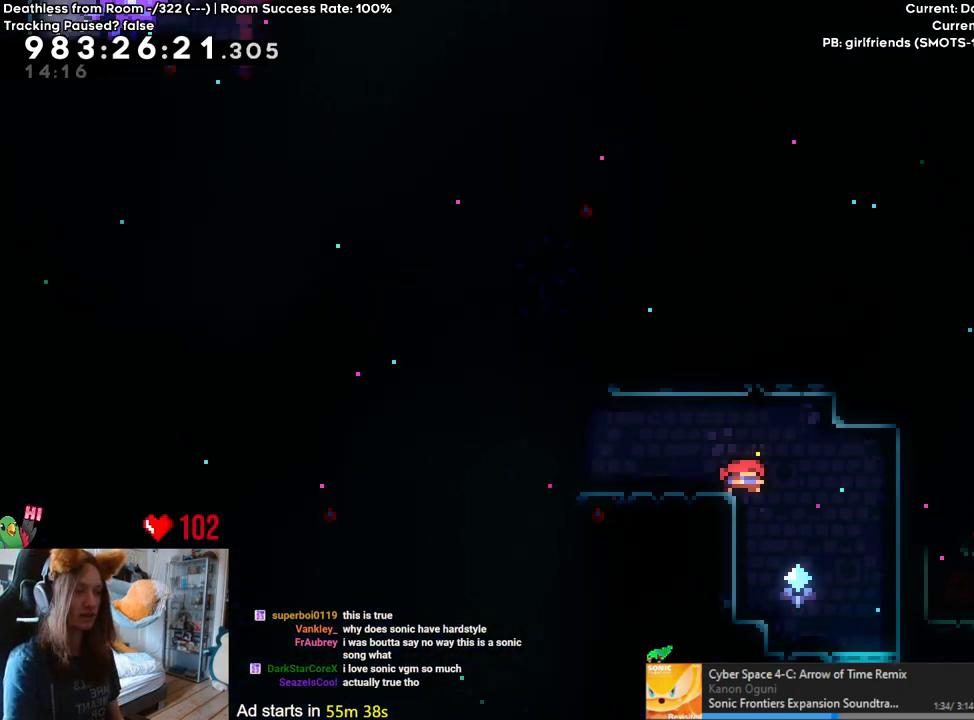
{"buttons": [], "left_stick": "center", "right_stick": "center", "events": [[200, "L2", "up"]]}
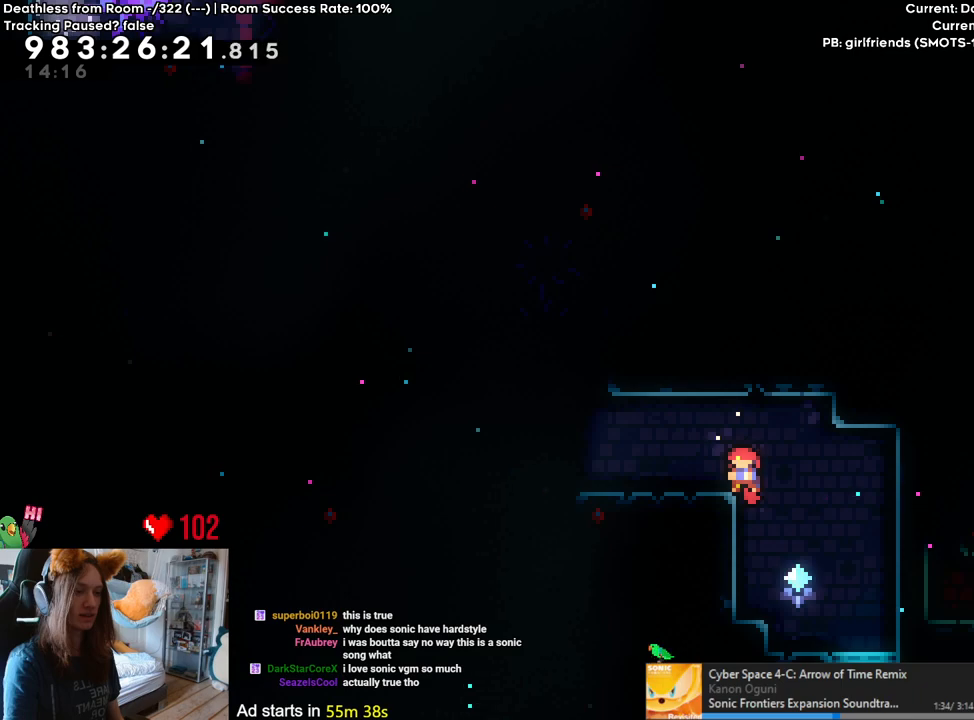
{"buttons": [], "left_stick": "center", "right_stick": "center", "events": [[150, "Y", "down"], [200, "B", "down"], [250, "Y", "up"], [267, "B", "up"]]}
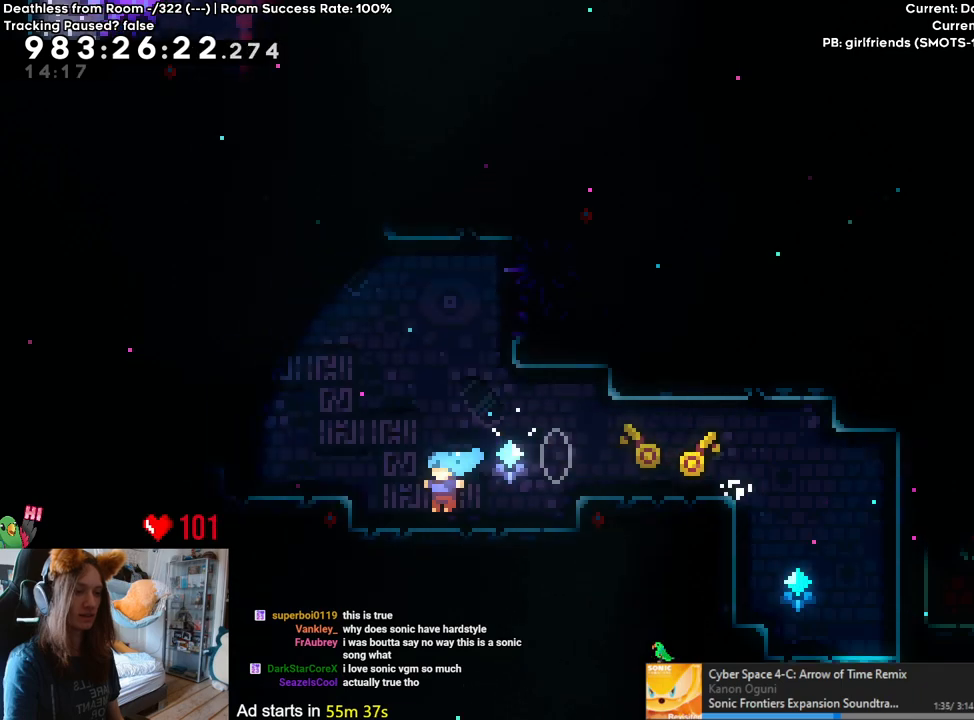
{"buttons": ["B", "Y"], "left_stick": "center", "right_stick": "center"}
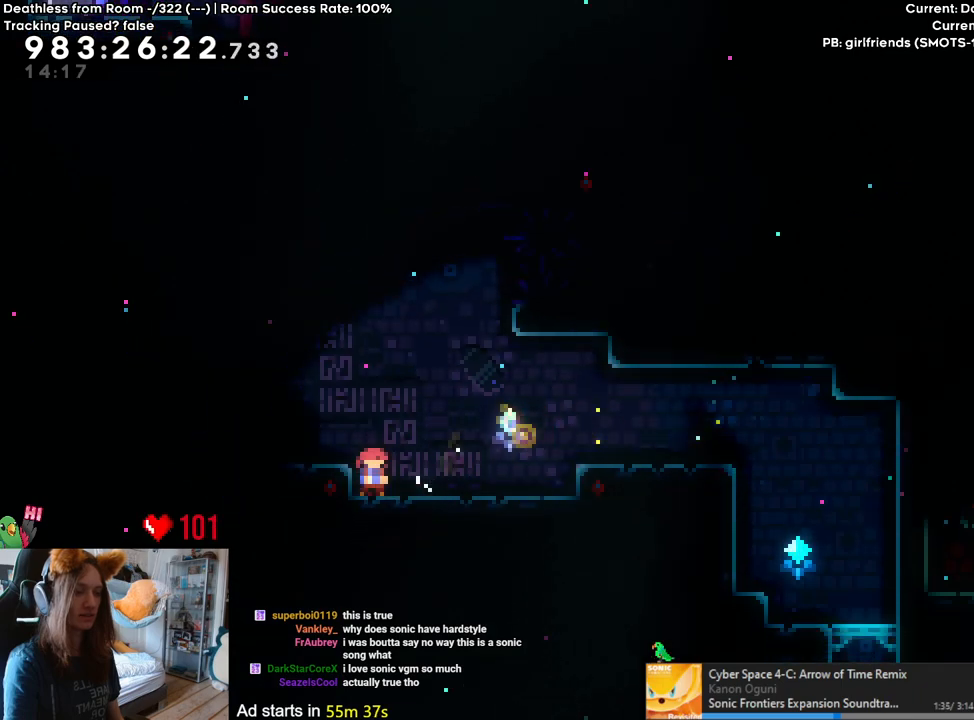
{"buttons": [], "left_stick": "center", "right_stick": "center", "events": [[117, "Y", "up"], [150, "B", "up"]]}
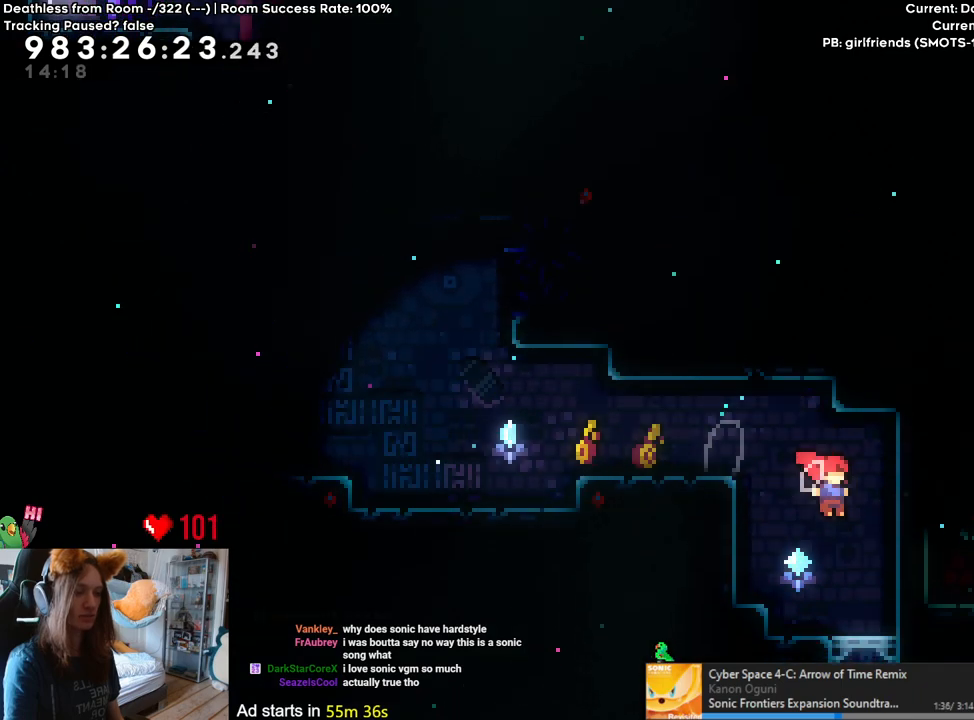
{"buttons": ["L2"], "left_stick": "left", "right_stick": "center", "events": [[267, "B", "down"], [267, "L2", "down"], [267, "left_stick", "left"], [450, "B", "up"]]}
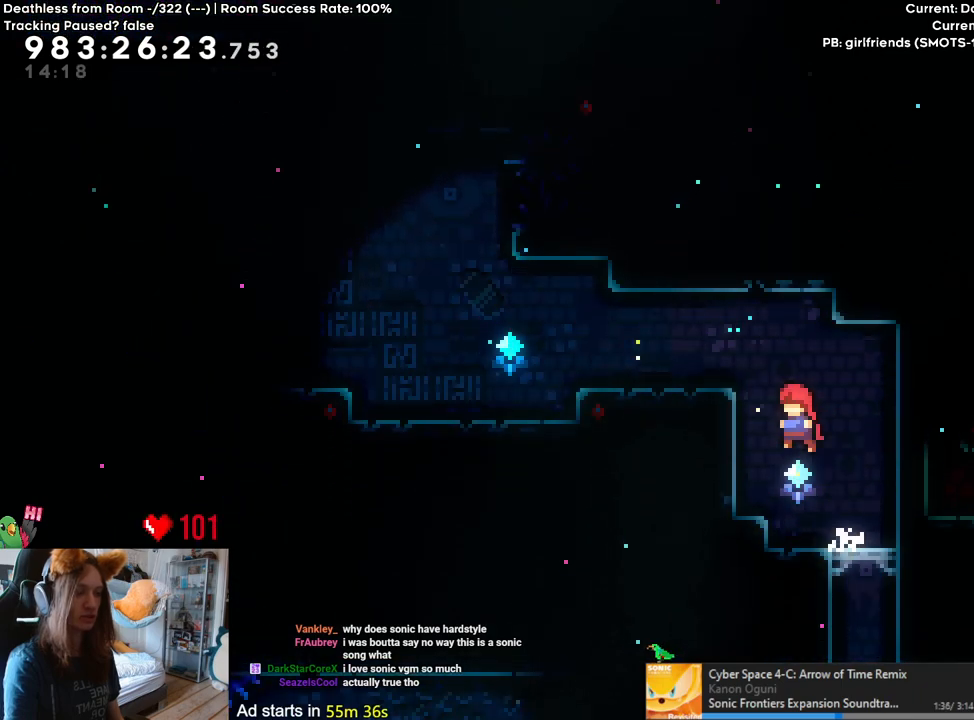
{"buttons": ["B", "L2"], "left_stick": "left", "right_stick": "center", "events": [[67, "left_stick", "center"], [150, "B", "down"], [417, "left_stick", "left"]]}
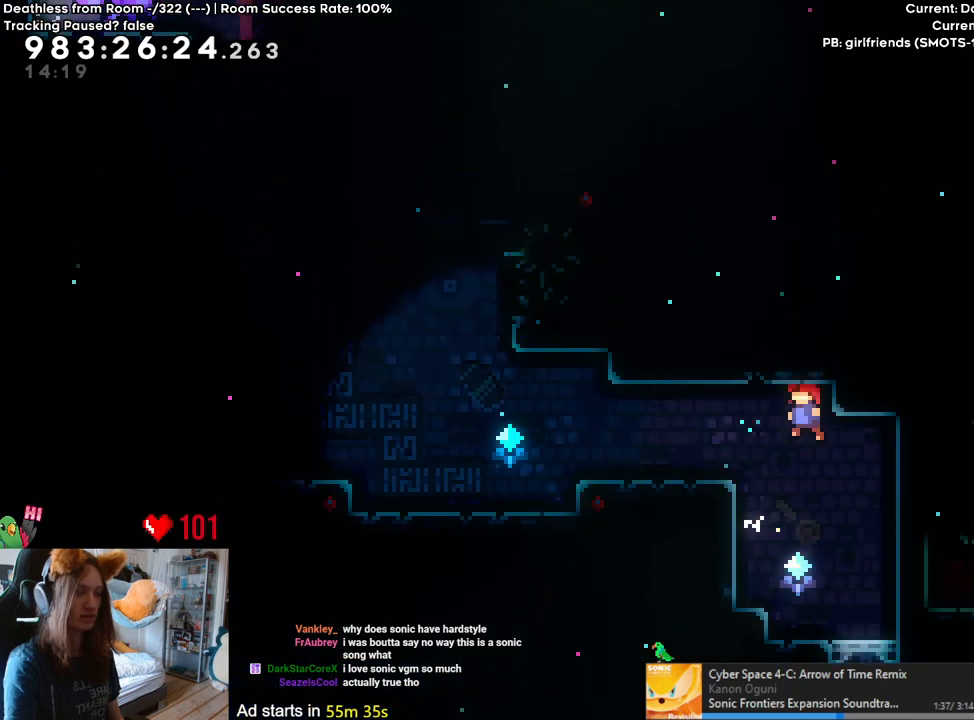
{"buttons": ["L2"], "left_stick": "center", "right_stick": "center", "events": [[33, "B", "up"], [100, "left_stick", "center"]]}